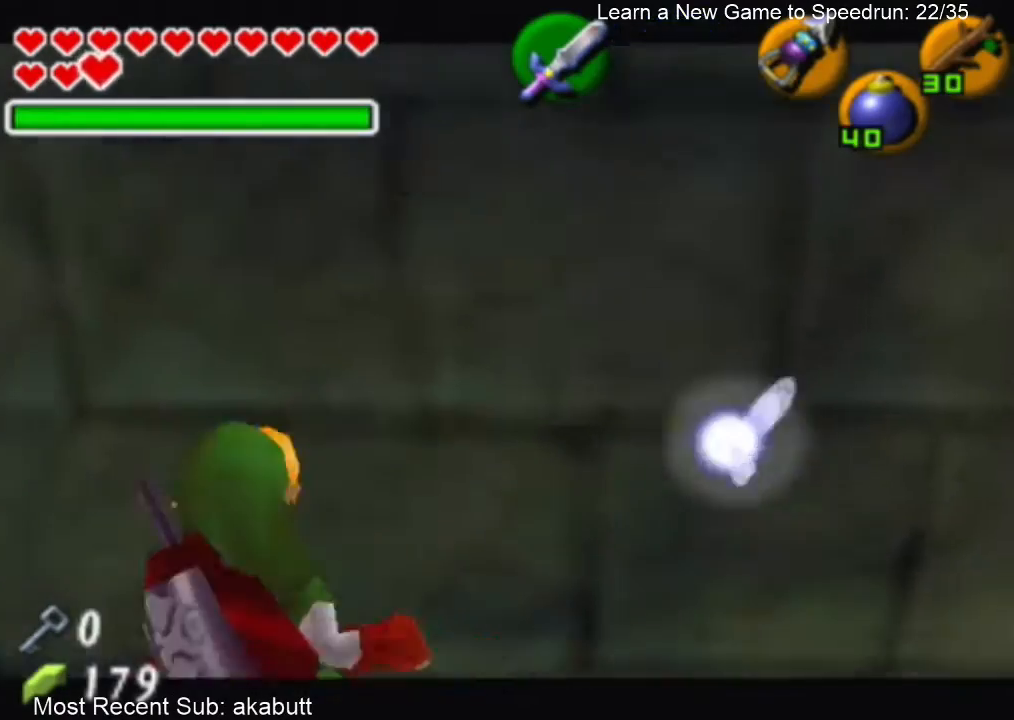
Gameplay with a controller (Nintendo layout); each line is a JSON object with the inputs held at the frame after it. "events" lists button and stick changes between this image and that frame as [ms after this image, input, new state], when the widget could be followed in between. Not read: L3 R3 right_stick.
{"buttons": ["L1", "R1"], "left_stick": "center", "events": [[100, "Z", "down"], [200, "R1", "down"], [233, "Z", "up"], [267, "left_stick", "down"], [367, "A", "down"], [467, "A", "up"], [500, "left_stick", "center"]]}
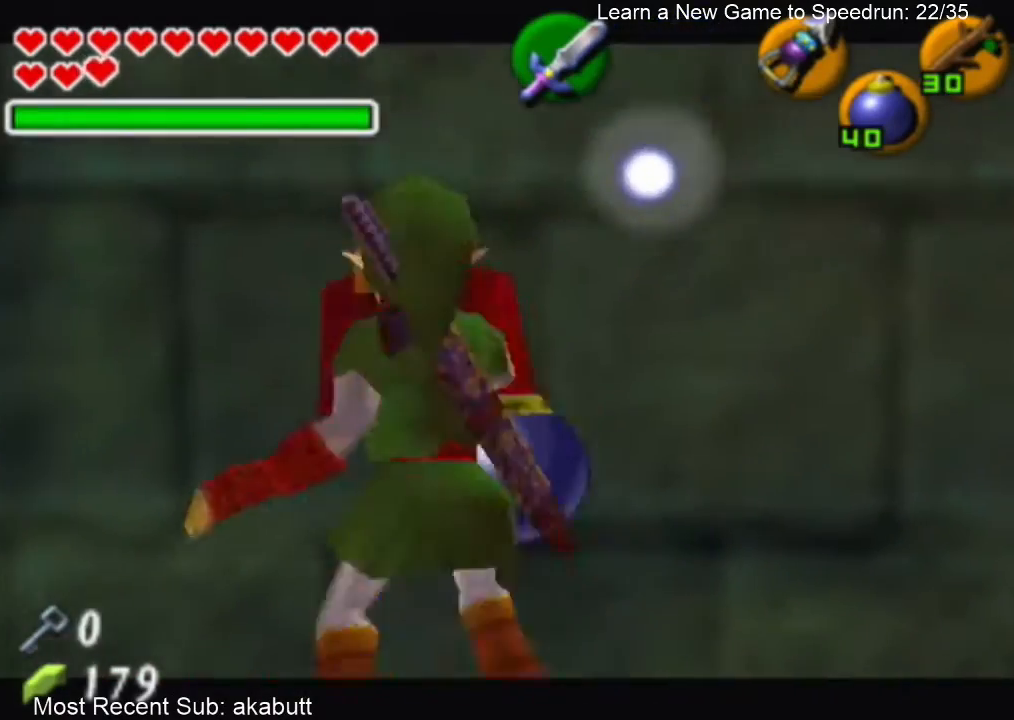
{"buttons": ["L1"], "left_stick": "center", "events": [[33, "R1", "up"]]}
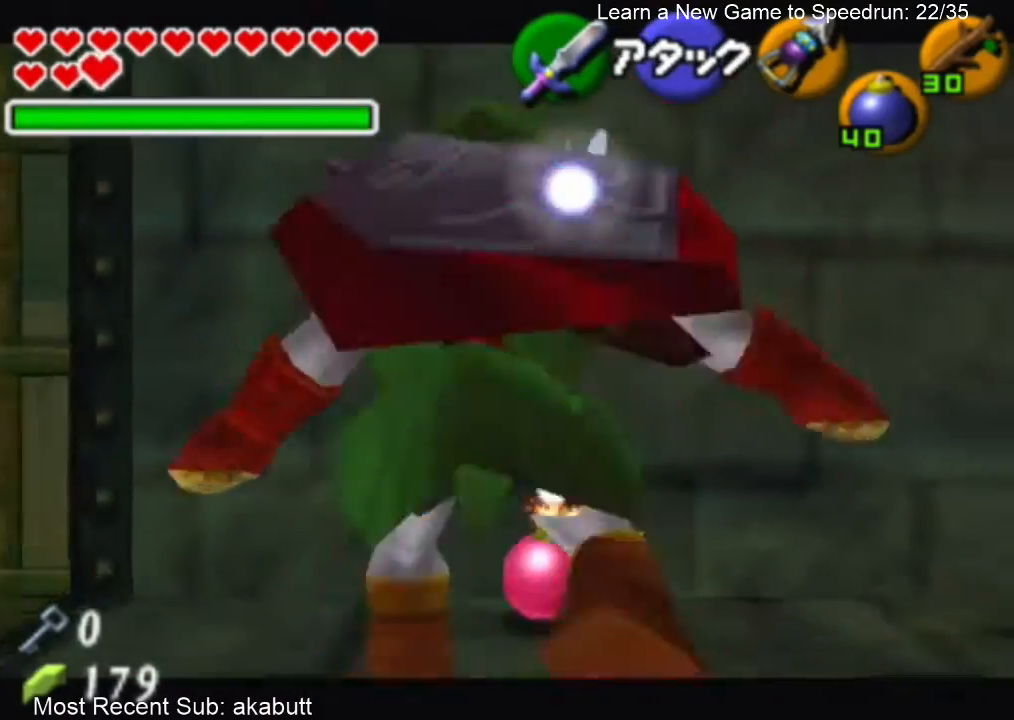
{"buttons": ["L1"], "left_stick": "center", "events": [[133, "A", "down"], [267, "A", "up"]]}
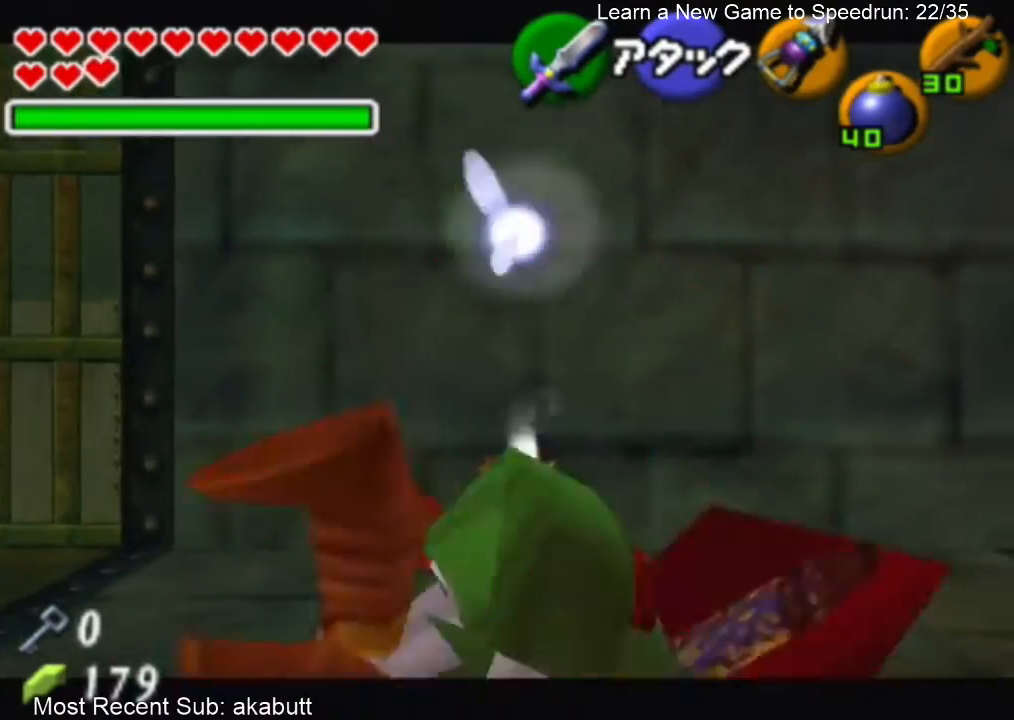
{"buttons": ["A", "L1"], "left_stick": "center", "events": [[467, "A", "down"]]}
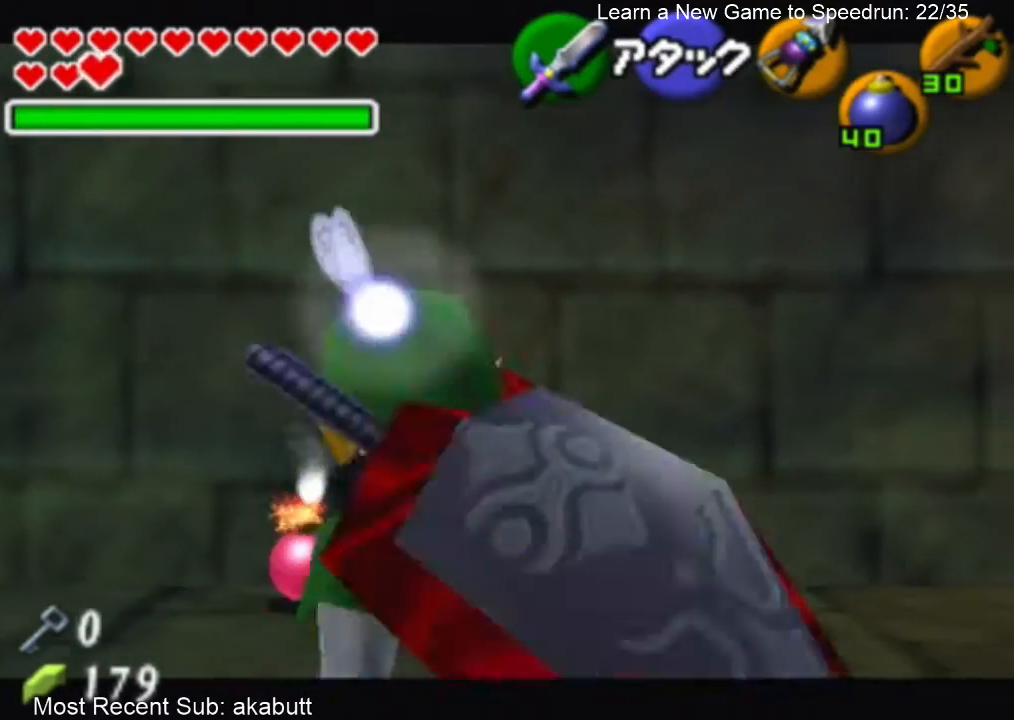
{"buttons": ["L1"], "left_stick": "center", "events": [[233, "A", "up"]]}
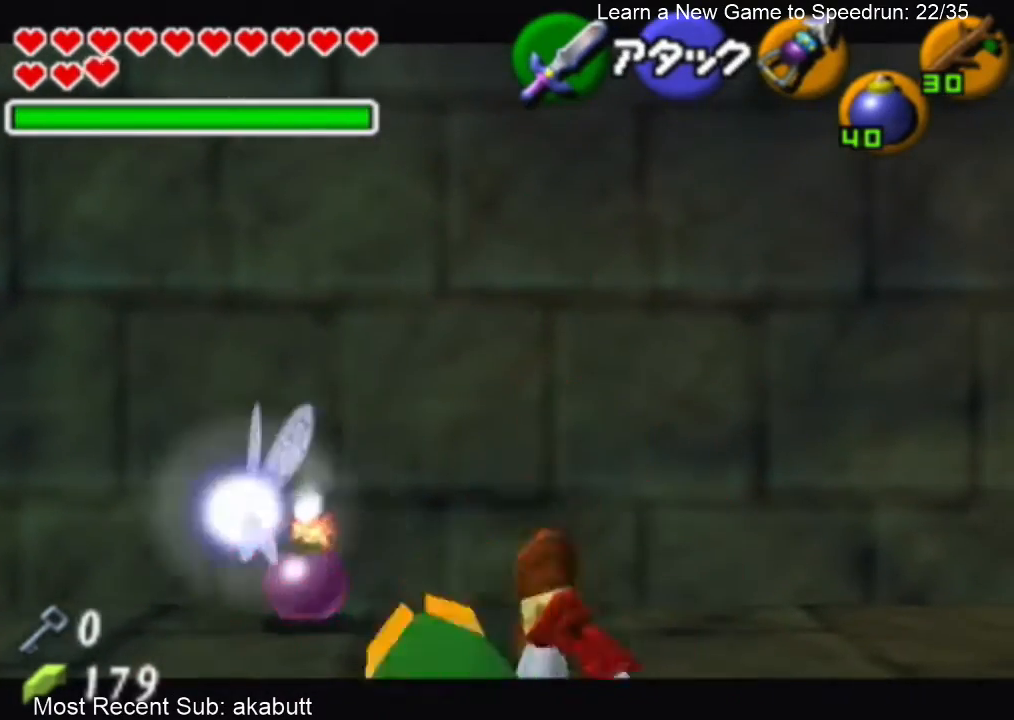
{"buttons": ["L1", "R1"], "left_stick": "center", "events": [[167, "Y", "down"], [267, "R1", "down"], [300, "Y", "up"]]}
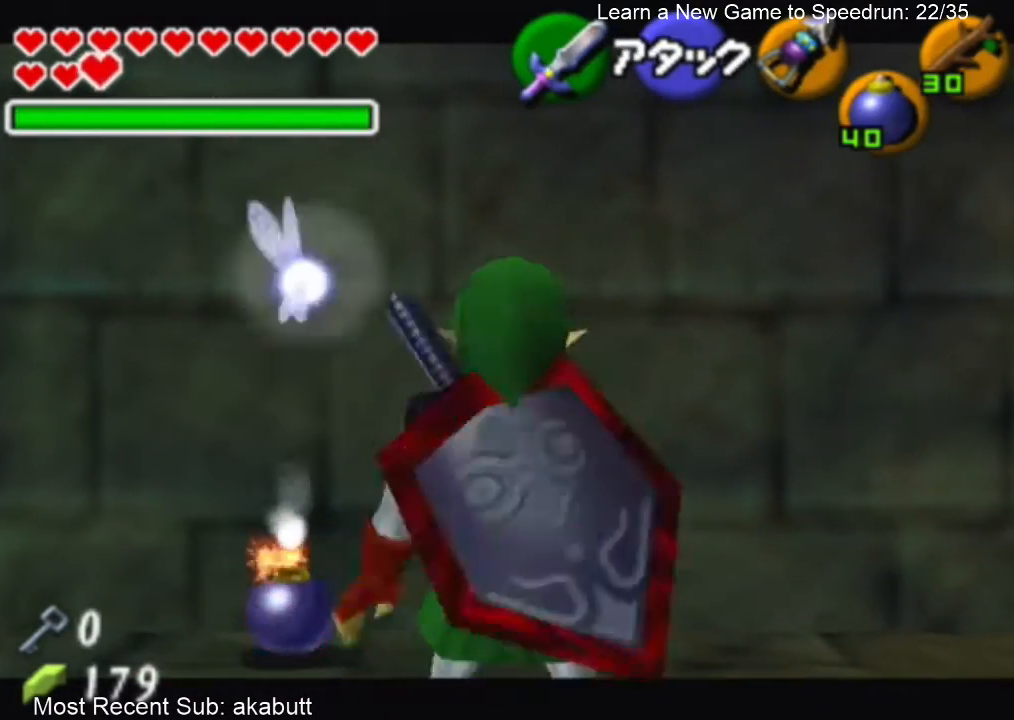
{"buttons": ["L1", "R1"], "left_stick": "center", "events": []}
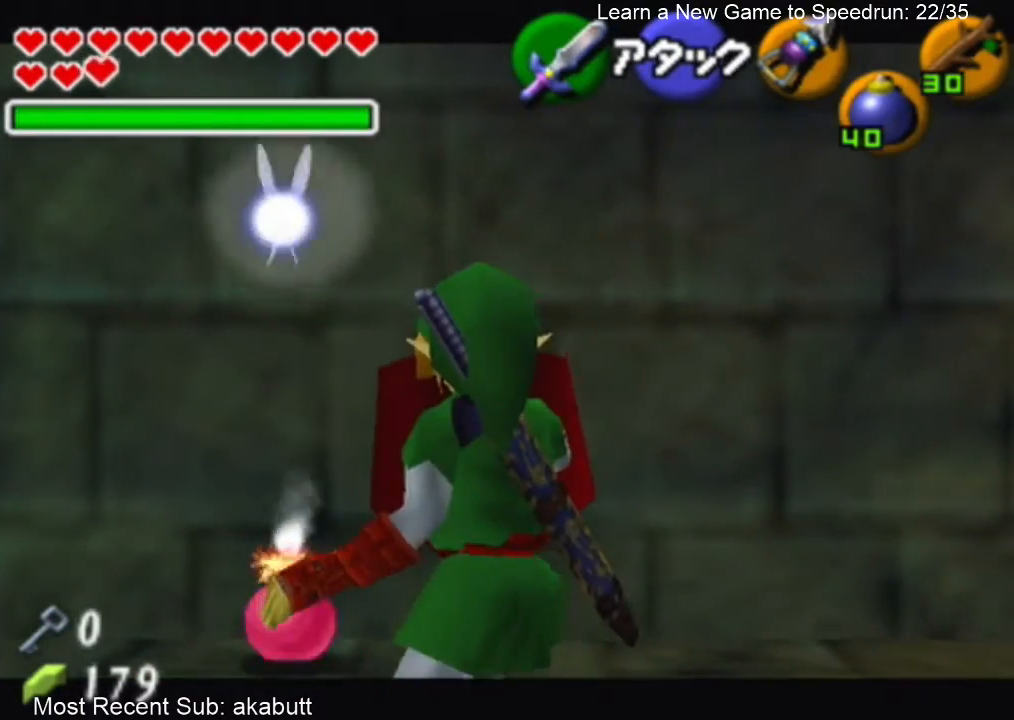
{"buttons": ["Y", "L1", "R1"], "left_stick": "down", "events": [[67, "A", "down"], [133, "left_stick", "down"], [233, "Y", "down"], [300, "A", "up"]]}
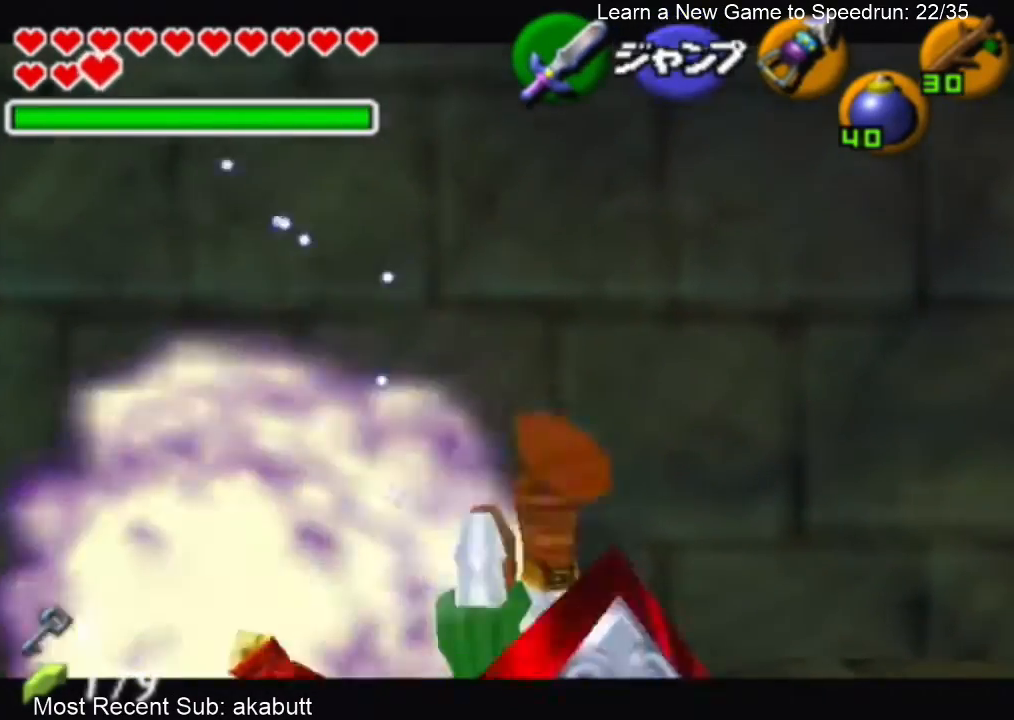
{"buttons": [], "left_stick": "down", "events": [[200, "R1", "up"], [333, "L1", "up"], [333, "Y", "up"]]}
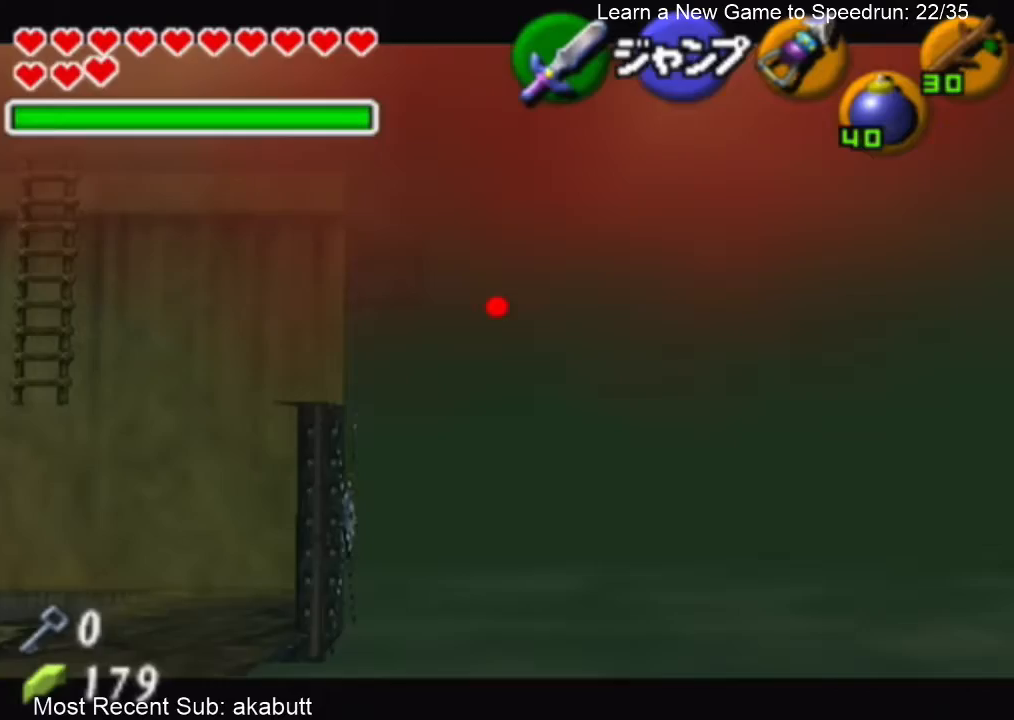
{"buttons": [], "left_stick": "down-left", "events": [[267, "left_stick", "down-left"]]}
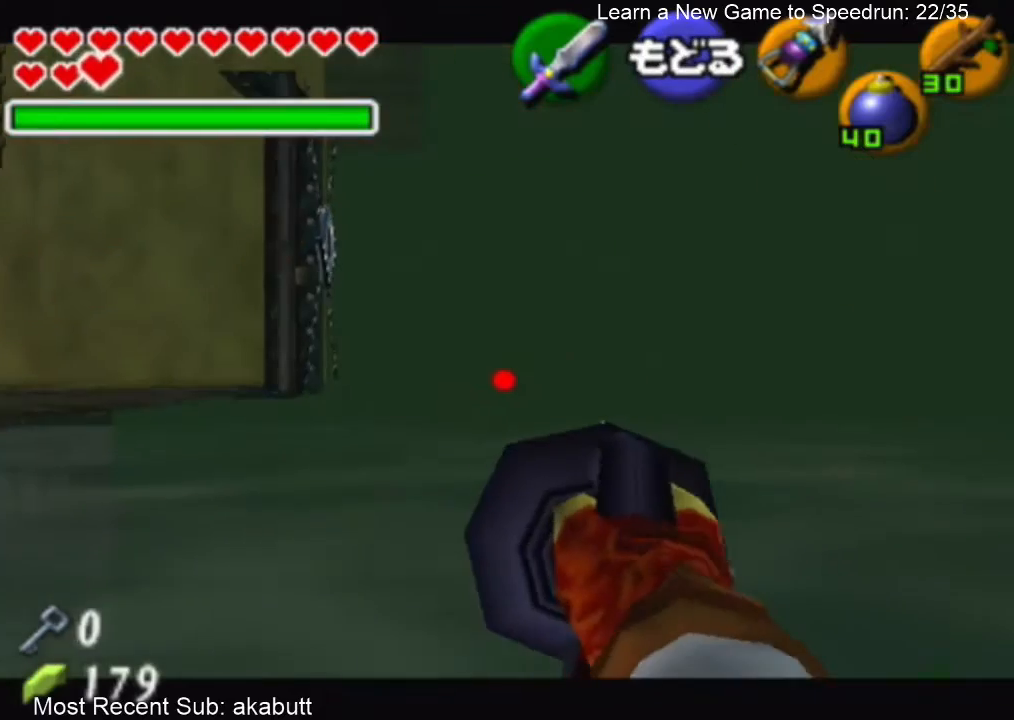
{"buttons": ["Y"], "left_stick": "down-right", "events": [[33, "Y", "down"], [400, "left_stick", "down-right"]]}
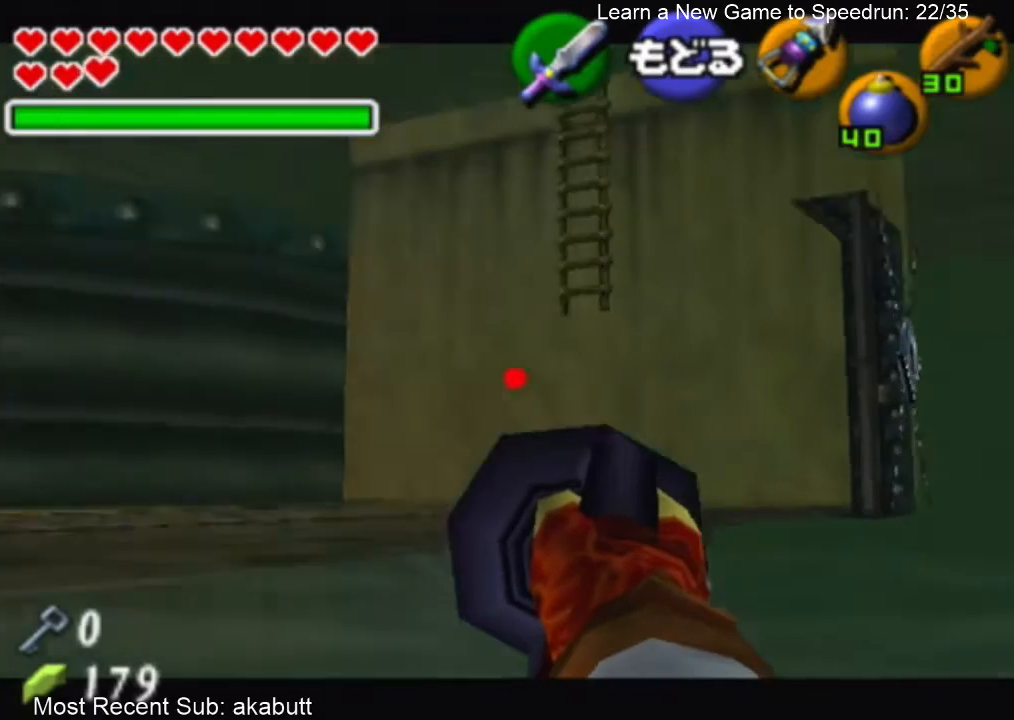
{"buttons": ["Y"], "left_stick": "down-right", "events": [[167, "left_stick", "center"], [267, "left_stick", "down-right"]]}
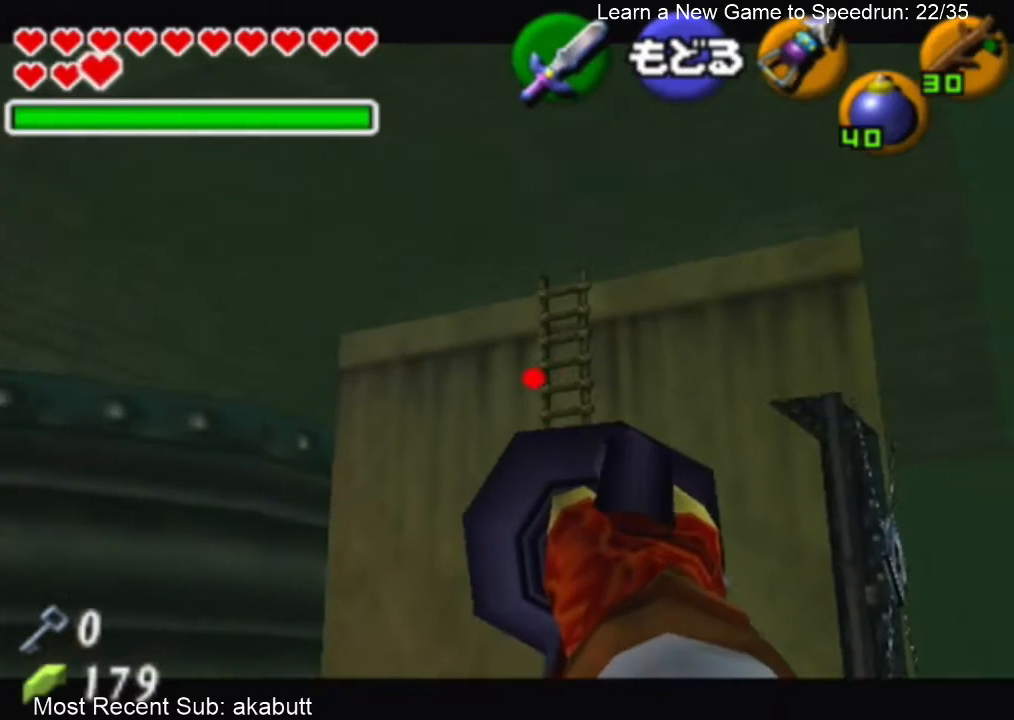
{"buttons": [], "left_stick": "center", "events": [[500, "Y", "up"], [500, "left_stick", "center"]]}
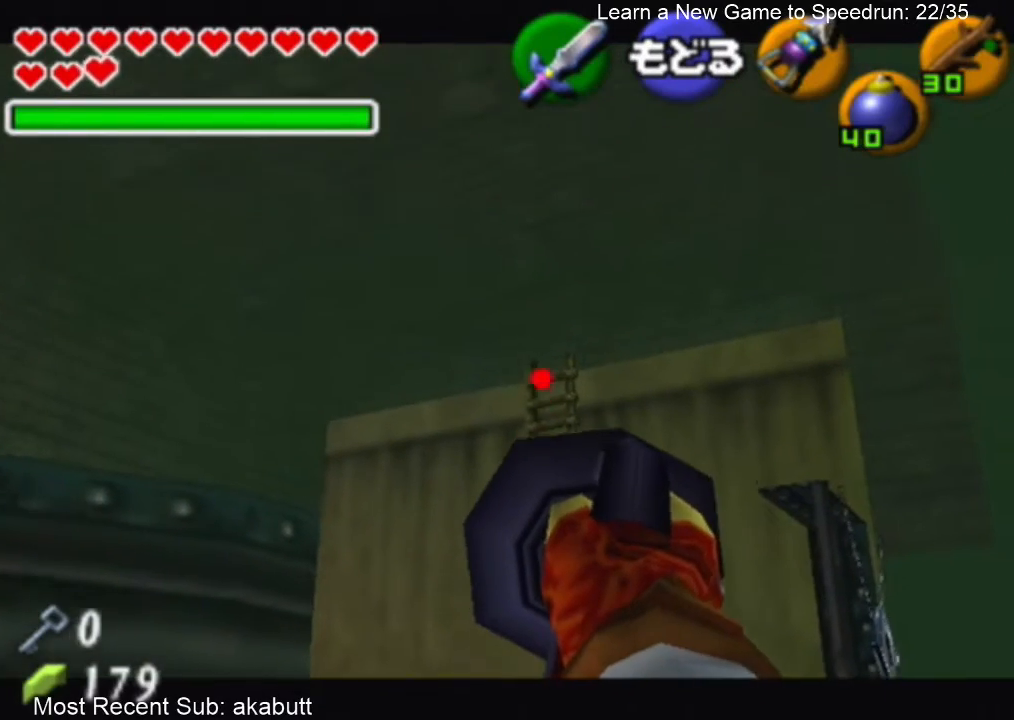
{"buttons": [], "left_stick": "down", "events": [[33, "left_stick", "down"]]}
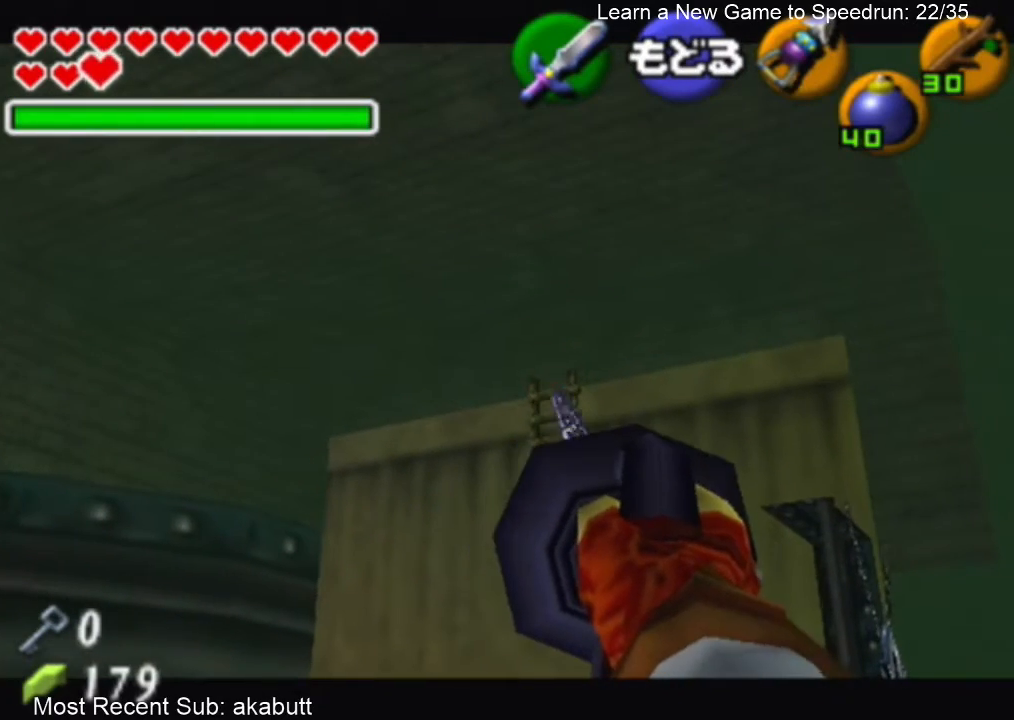
{"buttons": [], "left_stick": "down", "events": []}
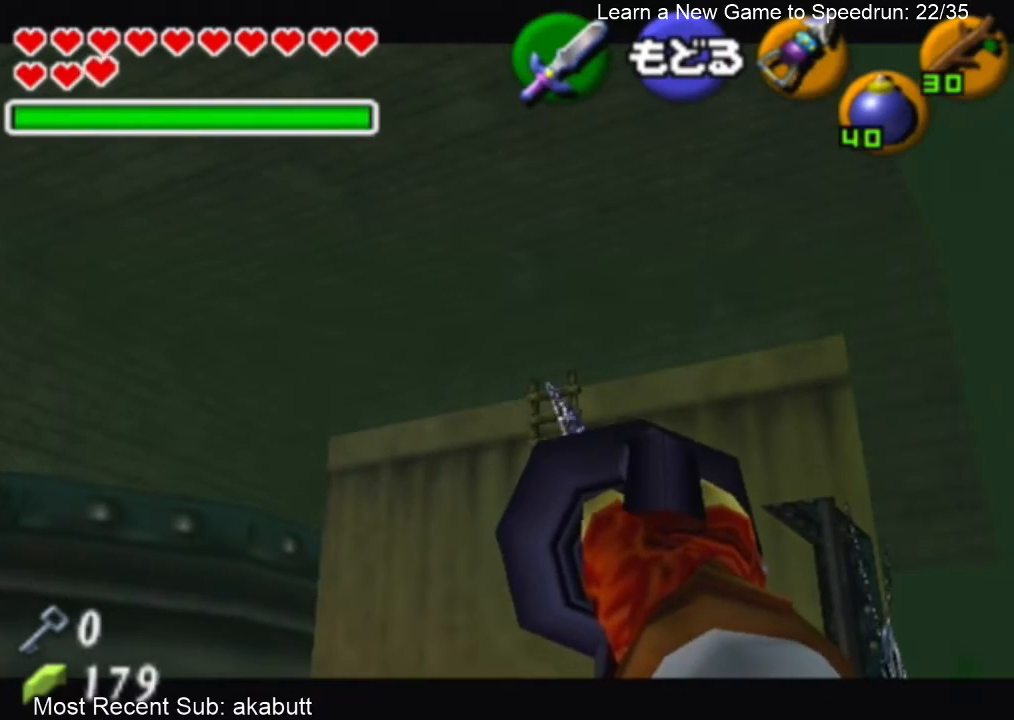
{"buttons": [], "left_stick": "down", "events": []}
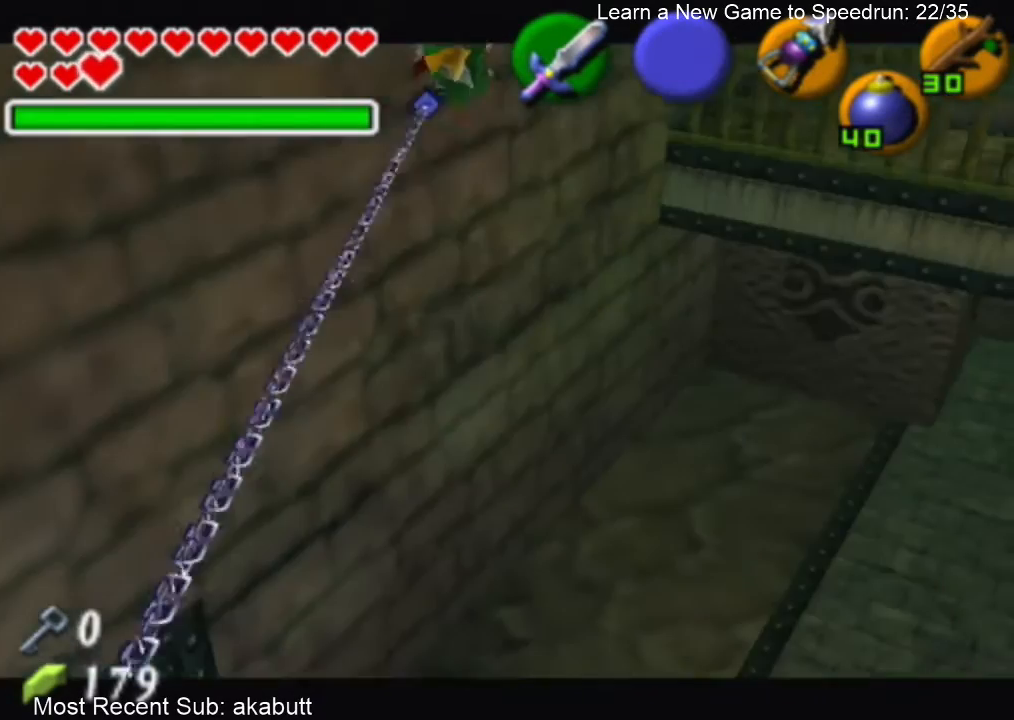
{"buttons": [], "left_stick": "down-left", "events": [[400, "left_stick", "down-left"]]}
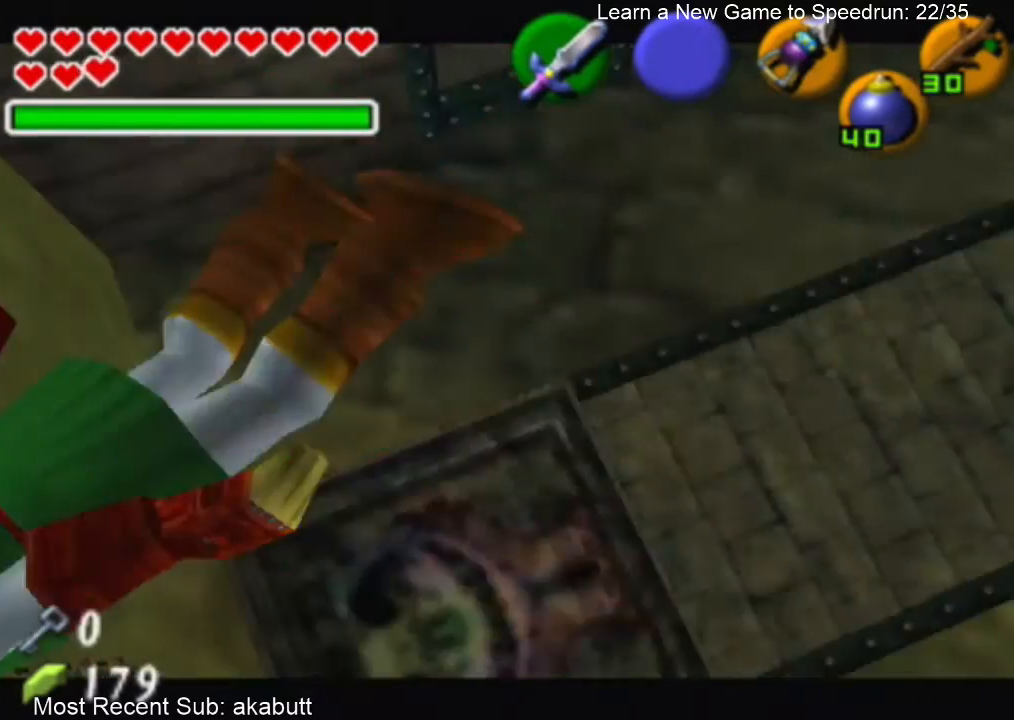
{"buttons": ["L1"], "left_stick": "up-left", "events": [[300, "L1", "down"], [400, "left_stick", "up-left"]]}
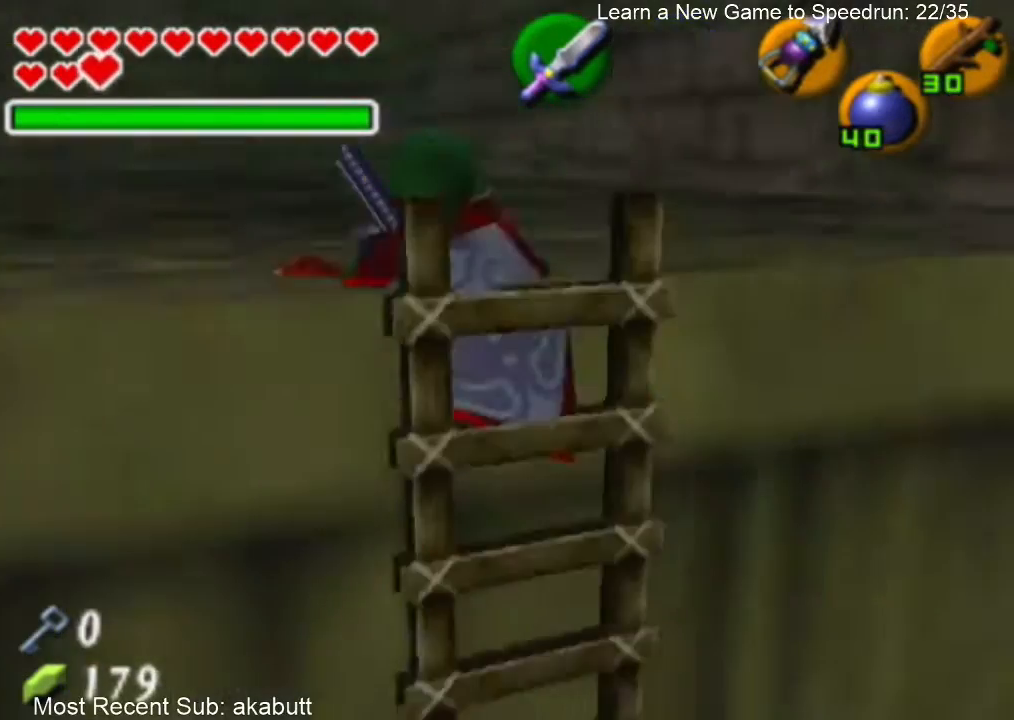
{"buttons": ["L1"], "left_stick": "down", "events": [[233, "left_stick", "down"]]}
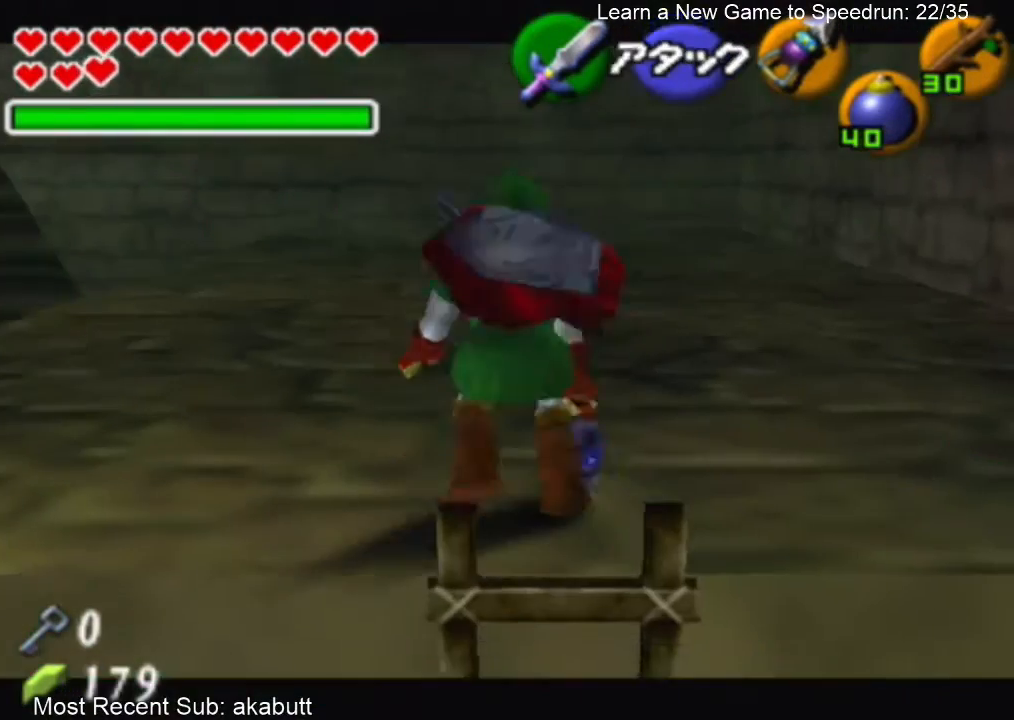
{"buttons": ["L1"], "left_stick": "down", "events": [[200, "left_stick", "down-left"], [233, "A", "down"], [333, "A", "up"], [333, "left_stick", "down"]]}
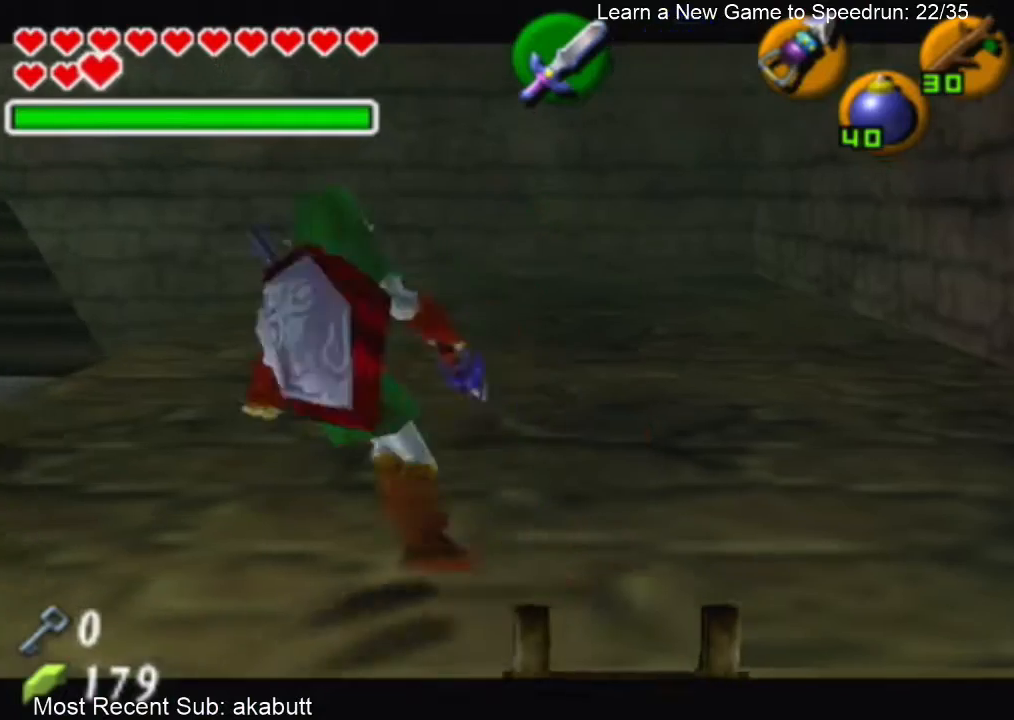
{"buttons": [], "left_stick": "down", "events": [[133, "A", "down"], [133, "left_stick", "down-left"], [267, "A", "up"], [300, "left_stick", "down"], [467, "L1", "up"]]}
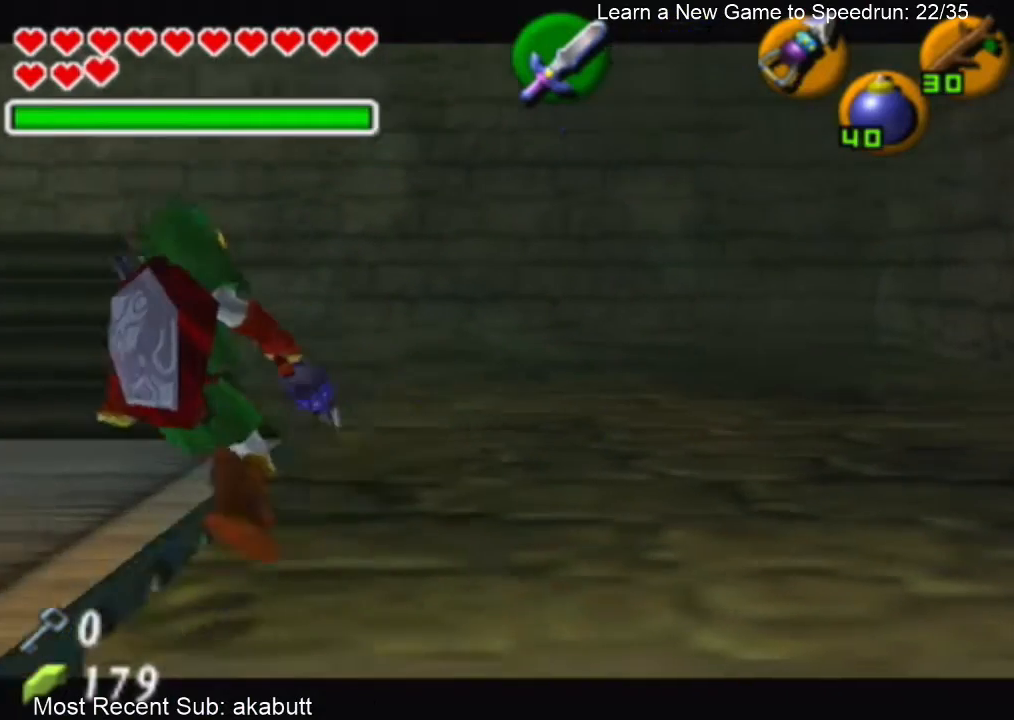
{"buttons": [], "left_stick": "down", "events": [[300, "left_stick", "center"], [367, "left_stick", "up-left"], [500, "left_stick", "down"]]}